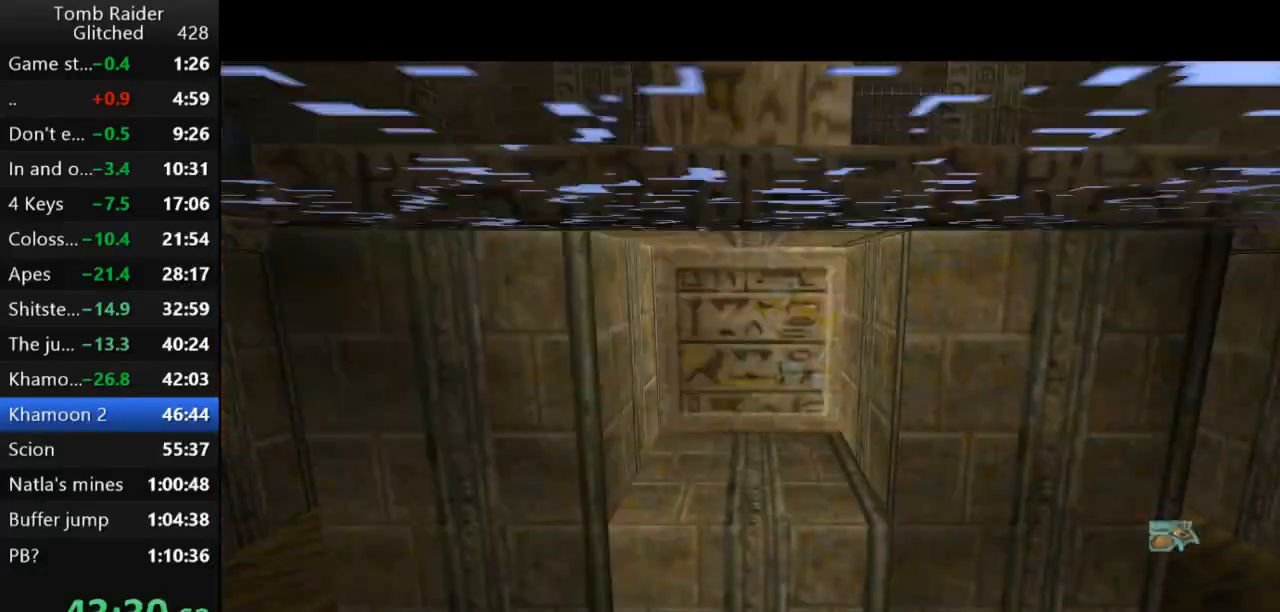
Gameplay with keyboard; each line is a JSON object with the keys held at the frame after it. "events" lists presses ("down") and releases ("up") of "action", "action2", "down", "guns", "inv", "jump", "left", "look", "lstep", "right", "roll", "roll2", "rstep", "up" and "walk" between this image and that frame as [ms after this image, input, new state], when the widget could be followed in between. No other keys are recorded. Mouse input is not recorded. Key names are as the overlay labels them; some are game actions (e.g. jump) rather than physical keys.
{"keys": ["down", "left"], "events": [[200, "guns", "down"], [333, "guns", "up"], [400, "guns", "down"], [467, "left", "down"], [500, "guns", "up"]]}
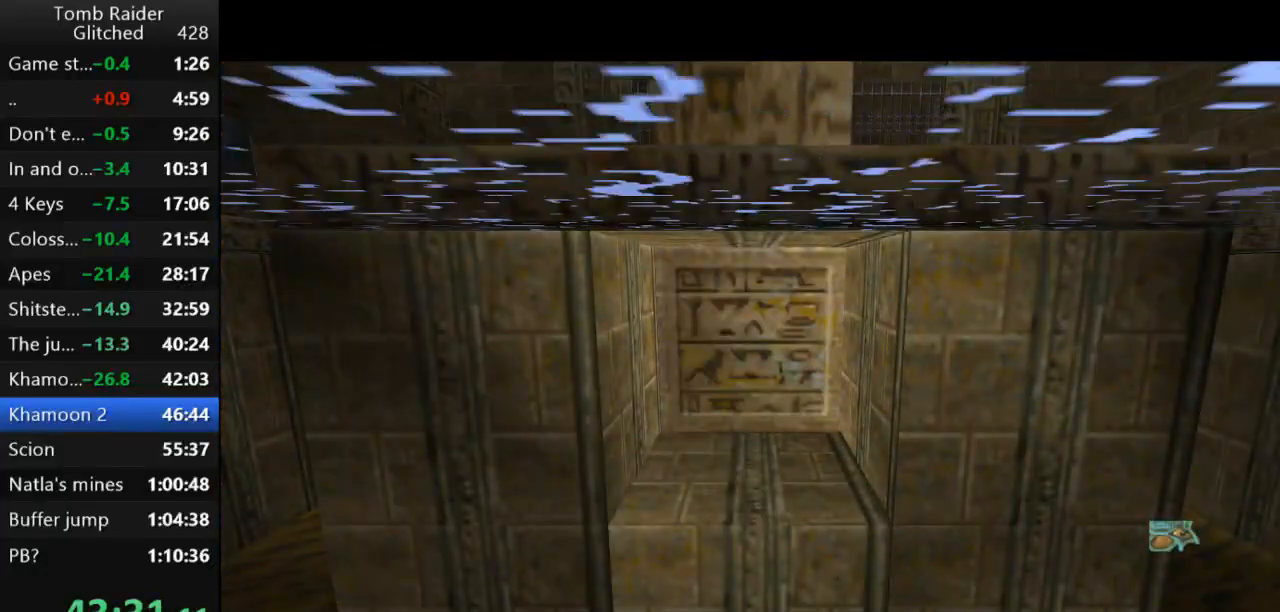
{"keys": ["down", "guns", "left"], "events": [[67, "guns", "down"], [167, "guns", "up"], [233, "guns", "down"], [333, "guns", "up"], [400, "guns", "down"]]}
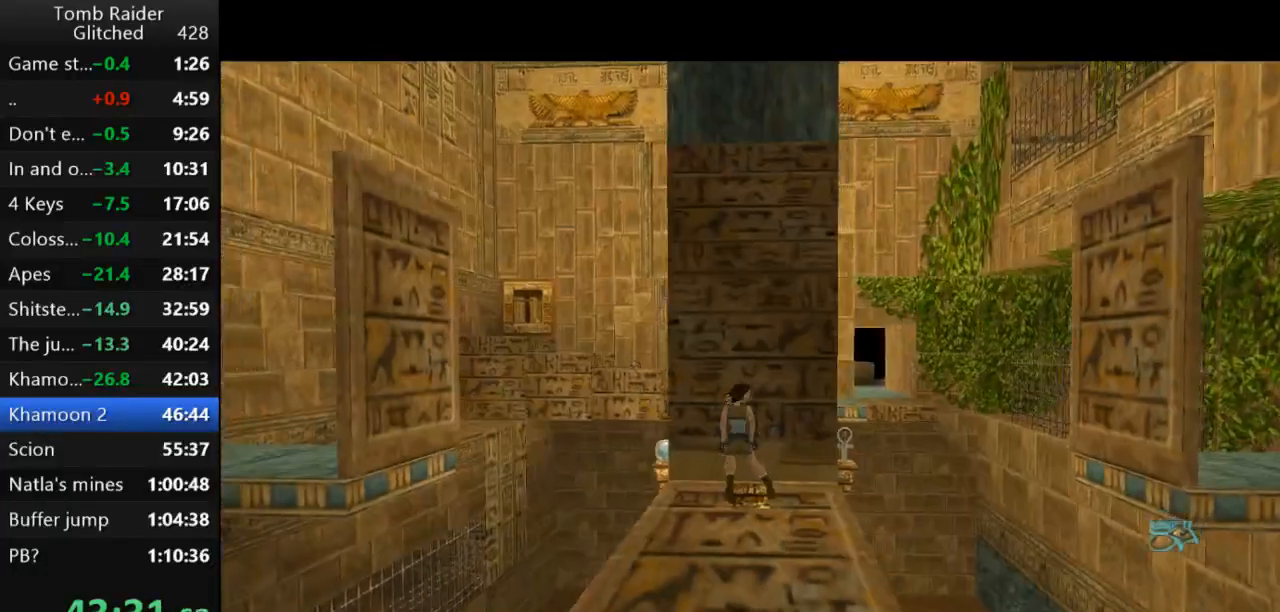
{"keys": ["up"], "events": [[100, "guns", "up"], [133, "down", "up"], [400, "left", "up"], [400, "up", "down"]]}
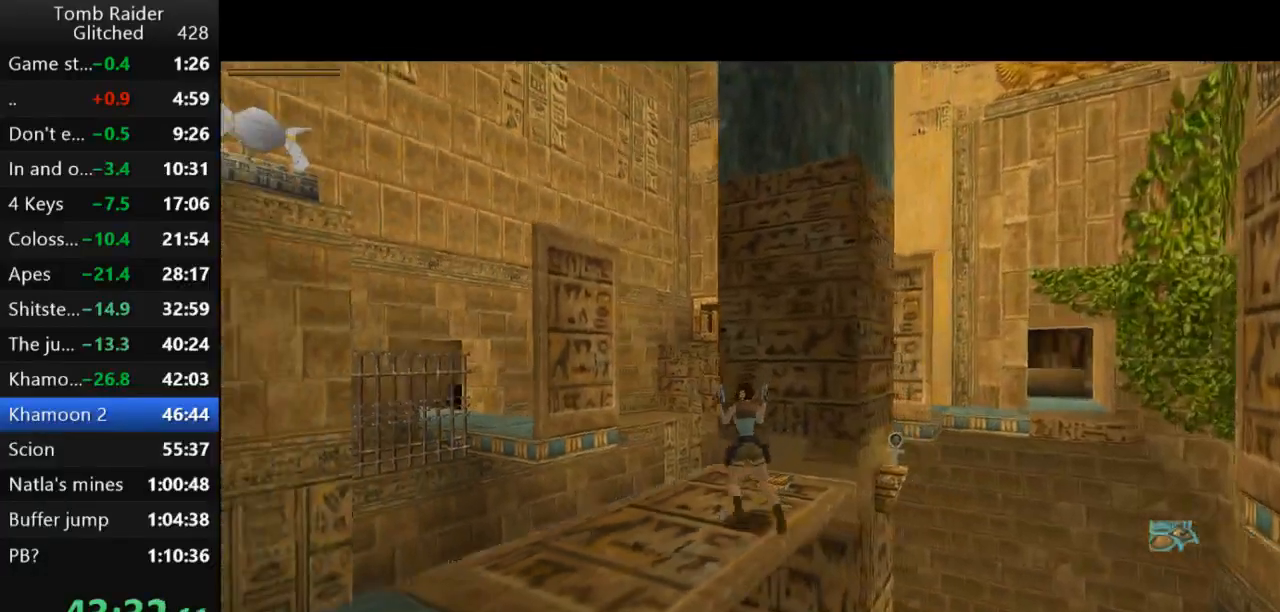
{"keys": ["left", "up"], "events": [[33, "left", "down"]]}
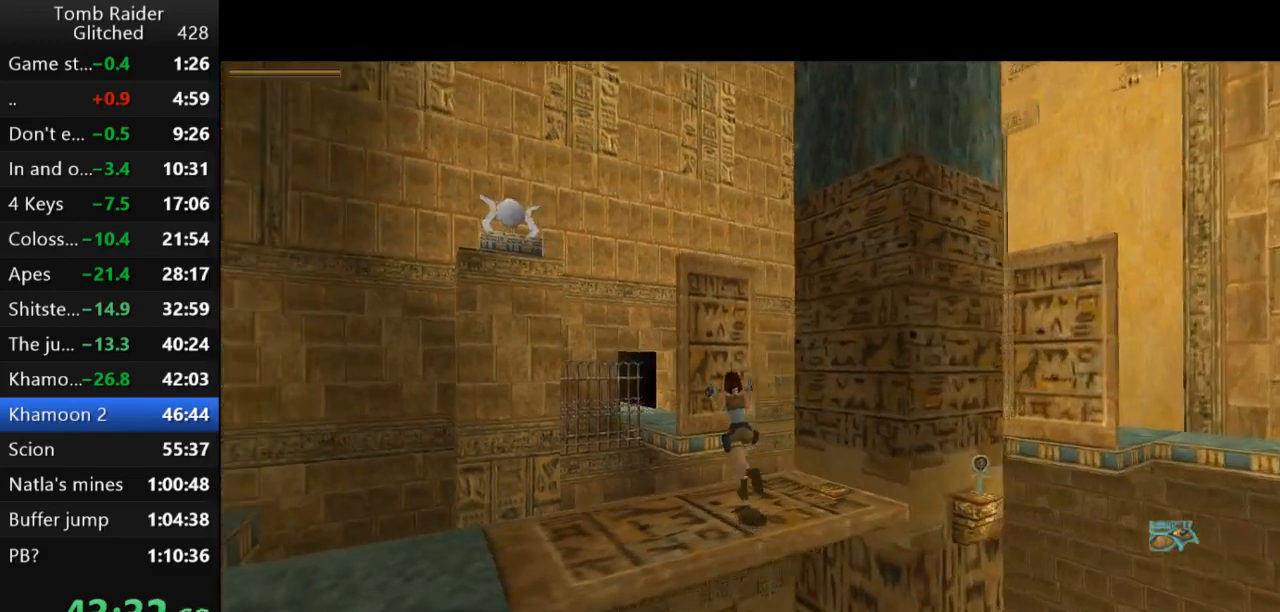
{"keys": ["jump", "up"], "events": [[67, "jump", "down"], [100, "left", "up"], [367, "left", "down"], [500, "left", "up"]]}
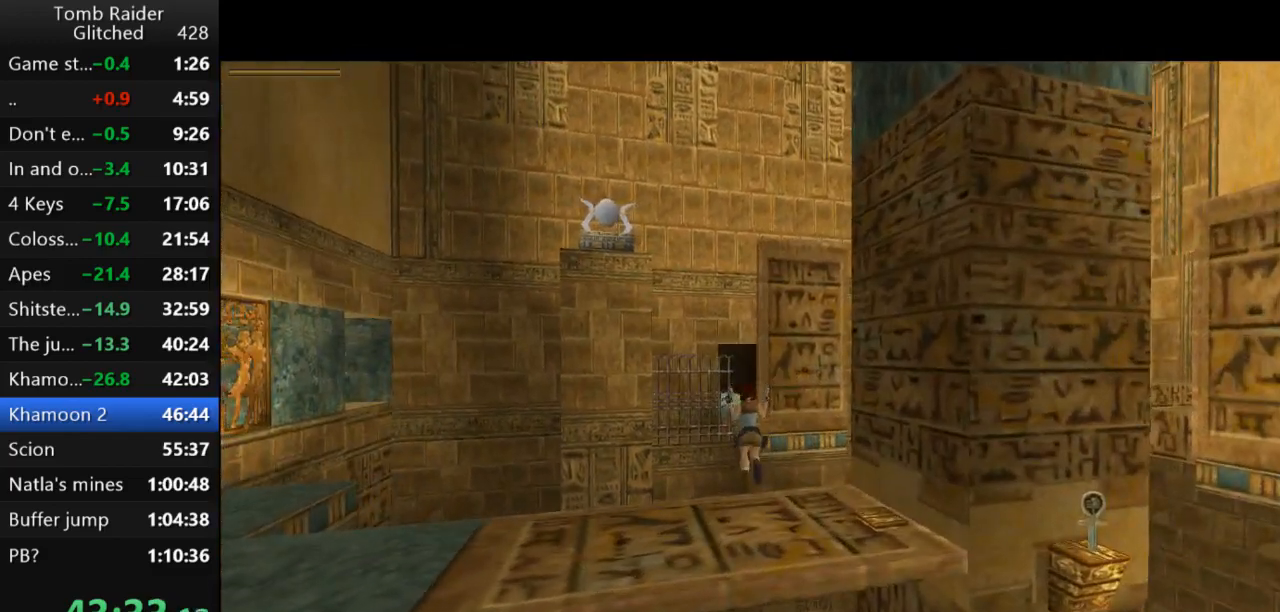
{"keys": ["up"], "events": [[200, "guns", "down"], [367, "guns", "up"], [367, "right", "down"], [400, "jump", "up"], [500, "right", "up"]]}
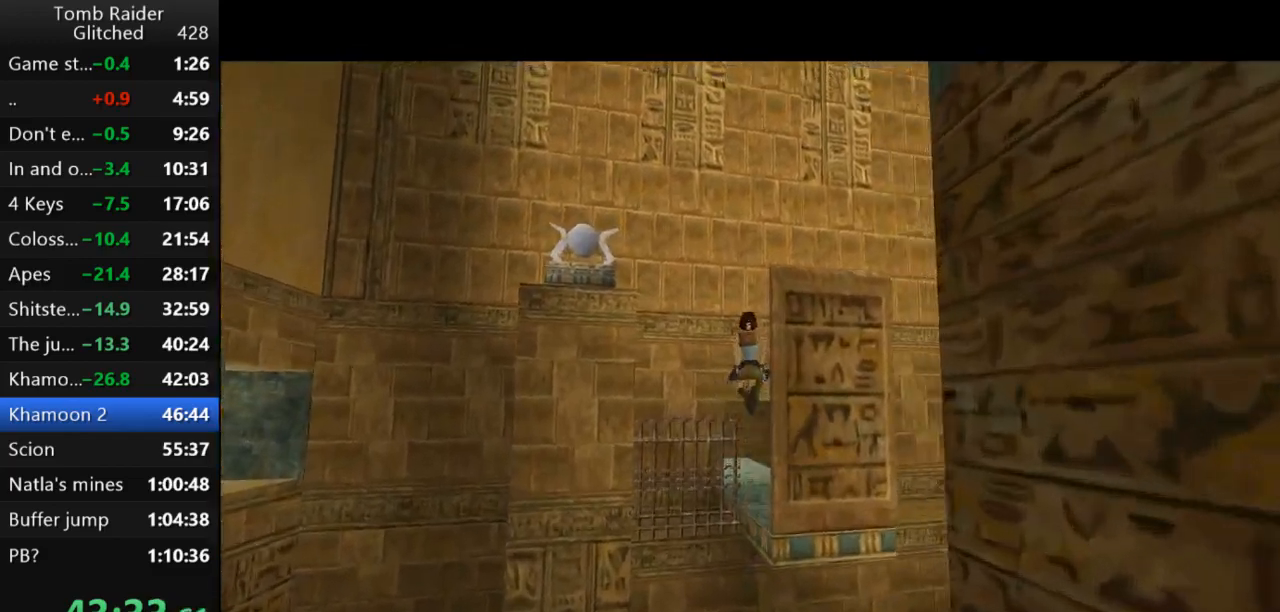
{"keys": ["up"], "events": [[233, "right", "down"], [400, "right", "up"]]}
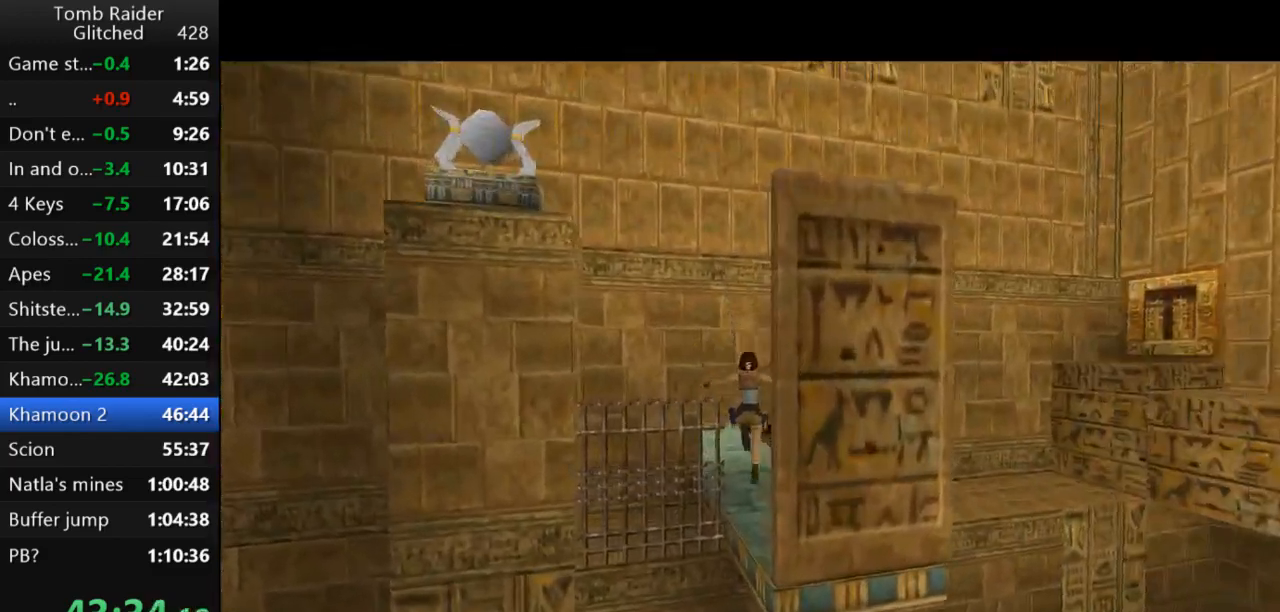
{"keys": ["left", "up"], "events": [[300, "left", "down"]]}
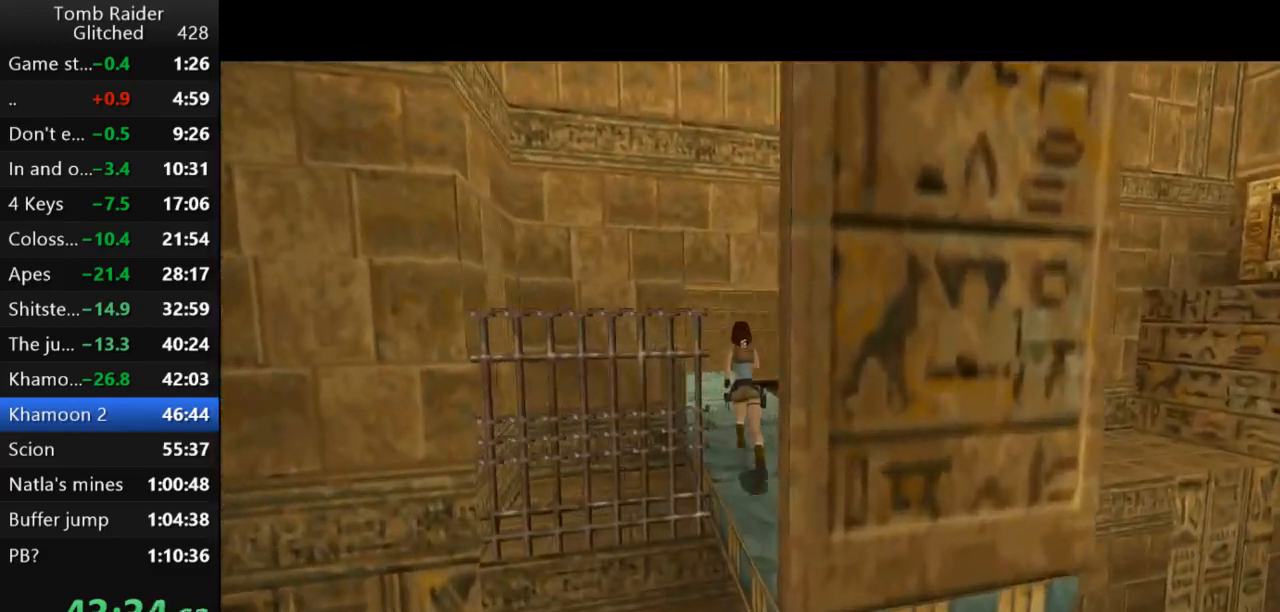
{"keys": ["up"], "events": [[167, "left", "up"]]}
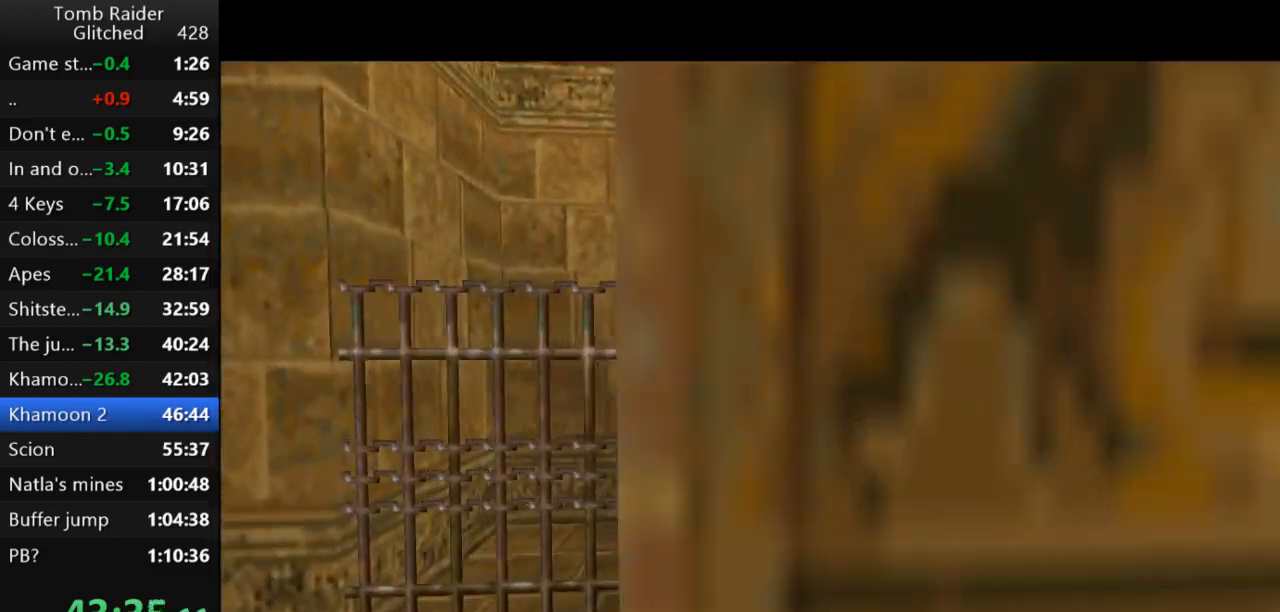
{"keys": ["right", "up"], "events": [[400, "right", "down"]]}
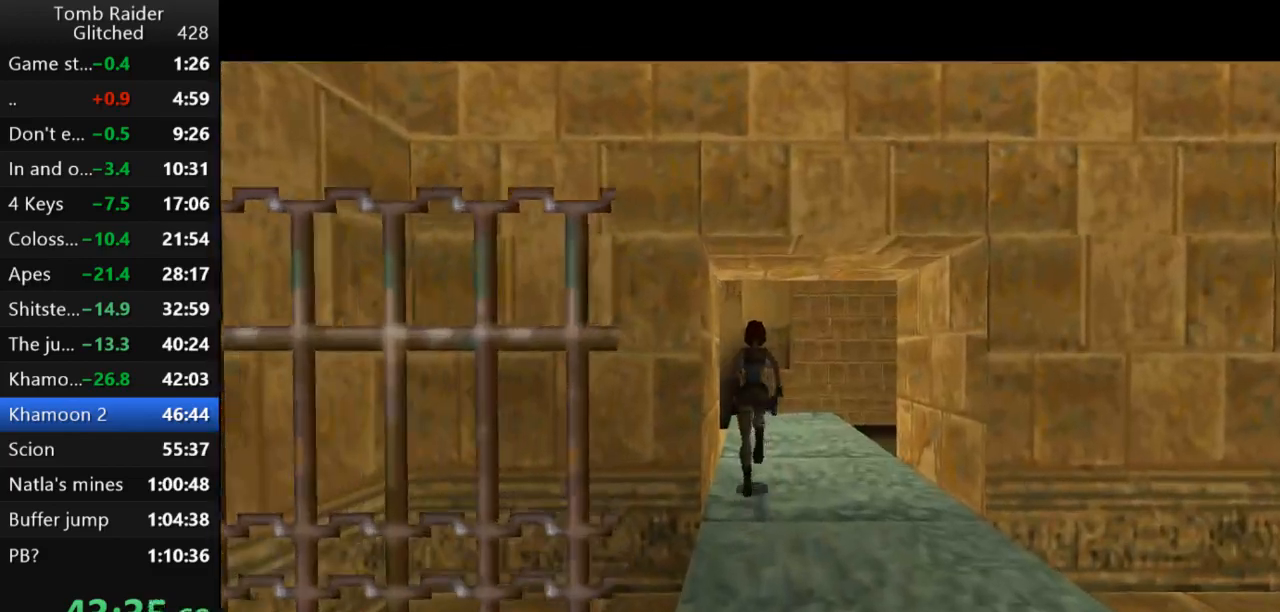
{"keys": ["right", "up"], "events": []}
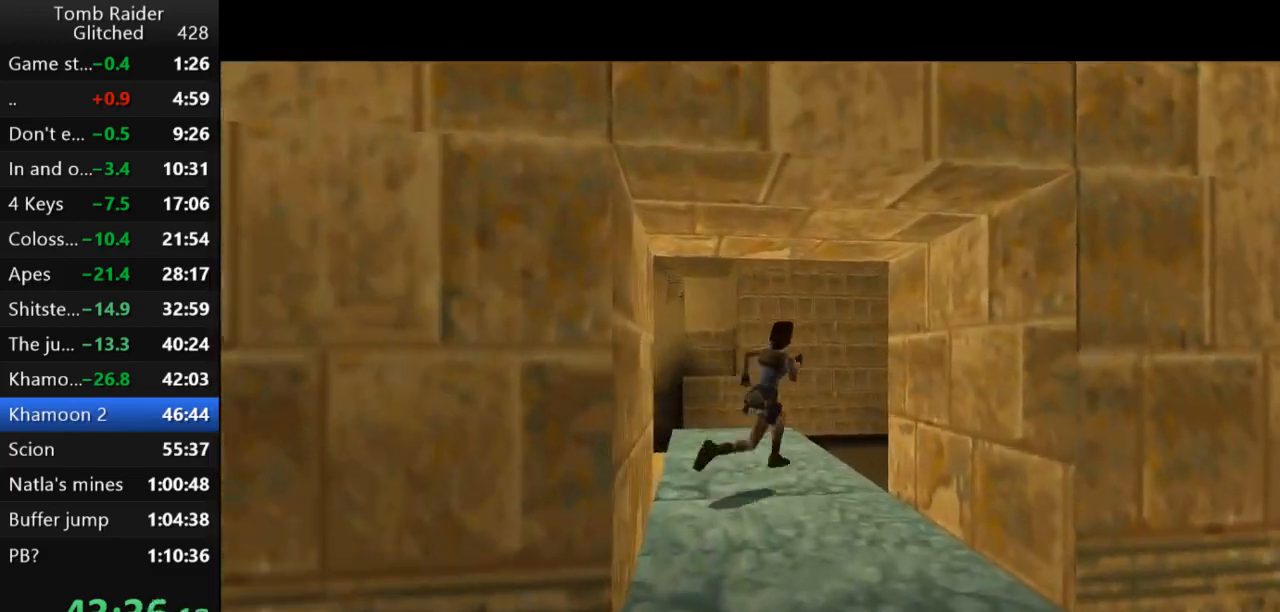
{"keys": [], "events": [[167, "roll2", "down"], [233, "right", "up"], [233, "up", "up"], [300, "roll2", "up"]]}
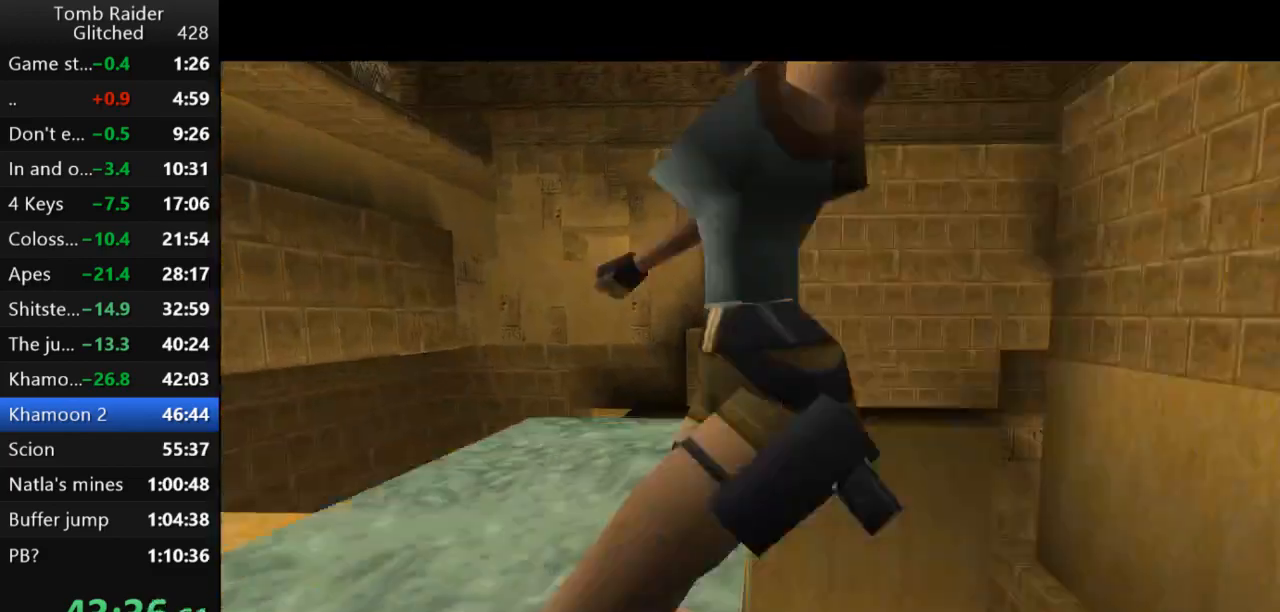
{"keys": [], "events": [[233, "action2", "down"], [367, "action2", "up"]]}
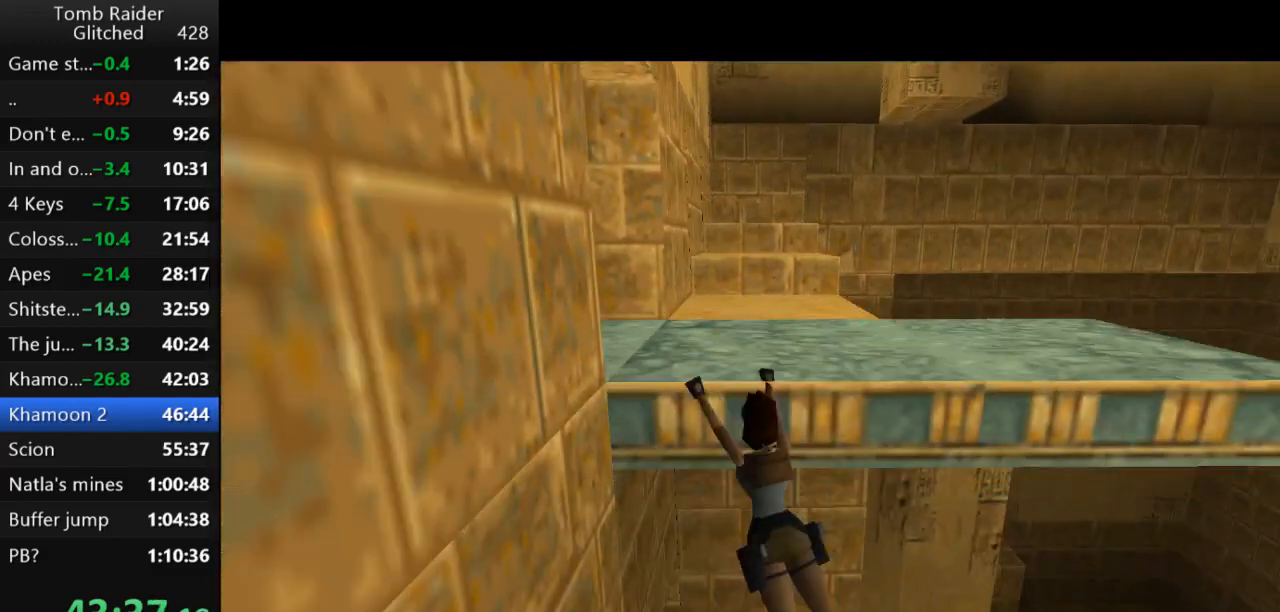
{"keys": ["right", "roll2", "up"], "events": [[100, "roll2", "down"], [467, "up", "down"], [500, "right", "down"]]}
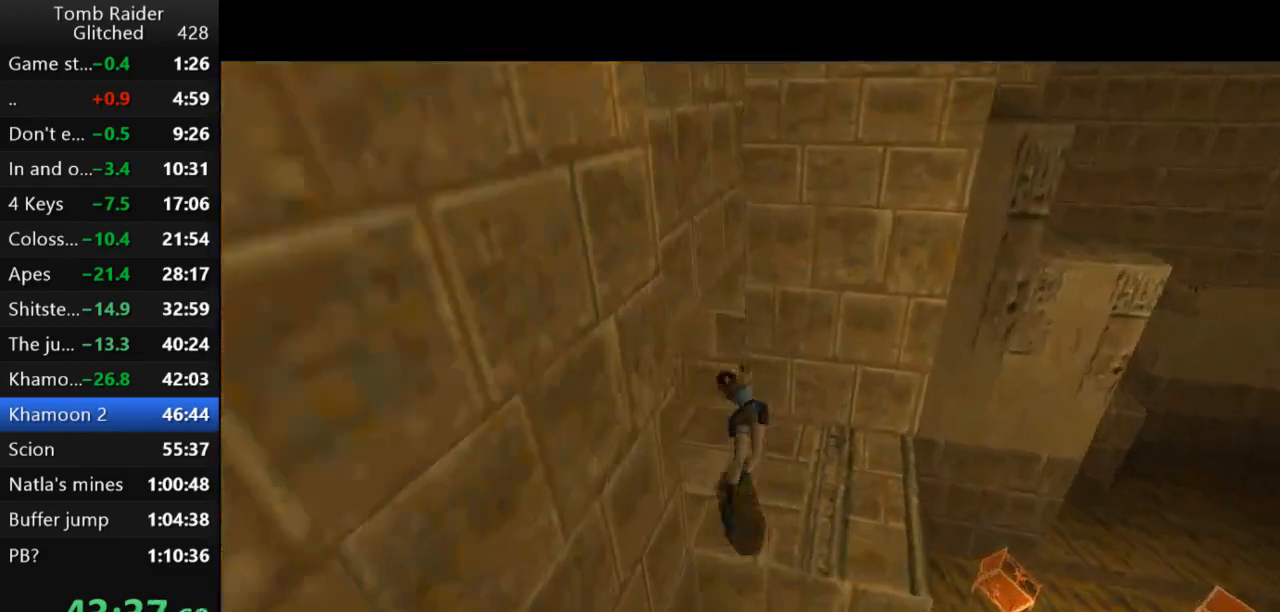
{"keys": ["right", "up"], "events": [[200, "roll2", "up"]]}
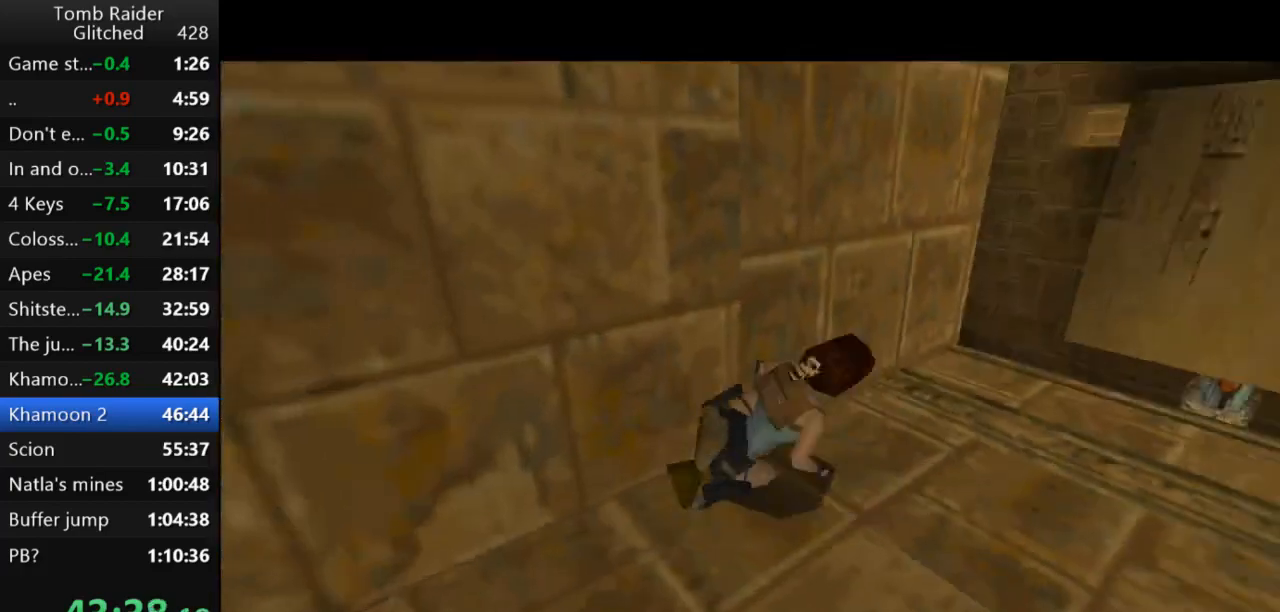
{"keys": ["right", "up"], "events": []}
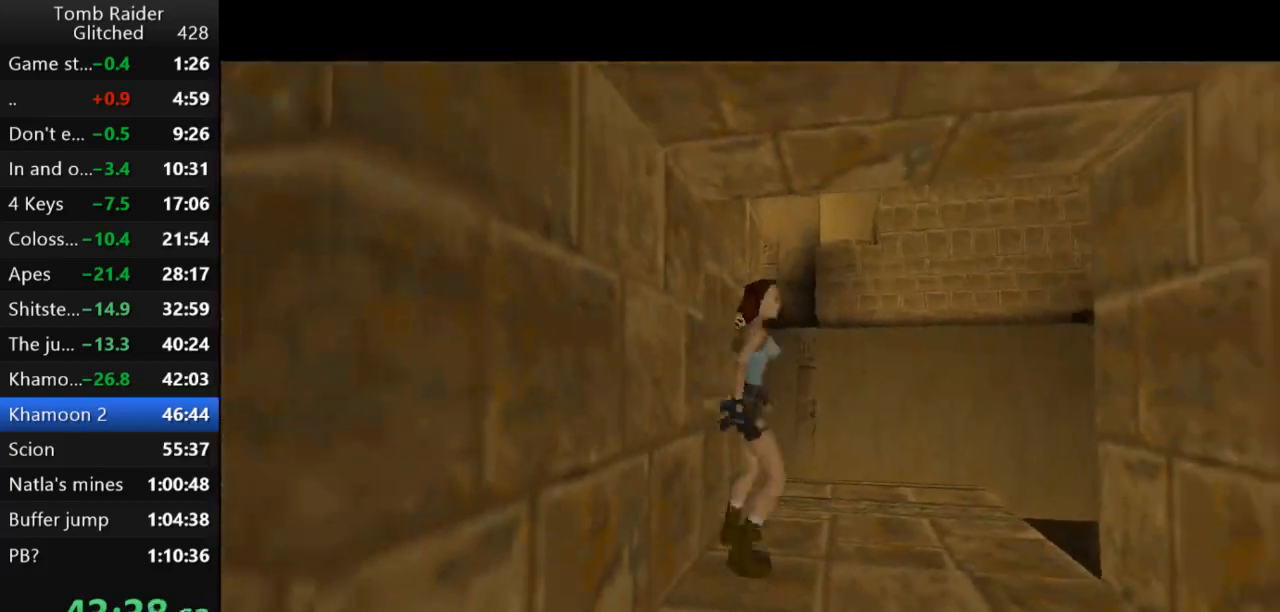
{"keys": ["right", "up"], "events": []}
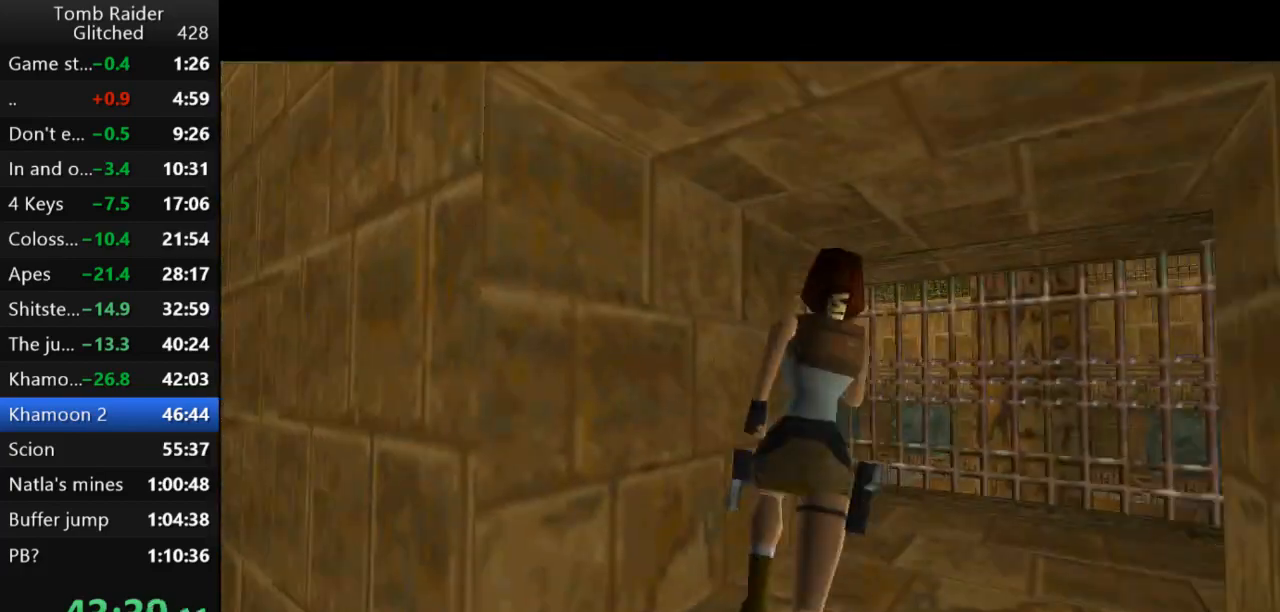
{"keys": ["left", "up"], "events": [[233, "right", "up"], [267, "left", "down"]]}
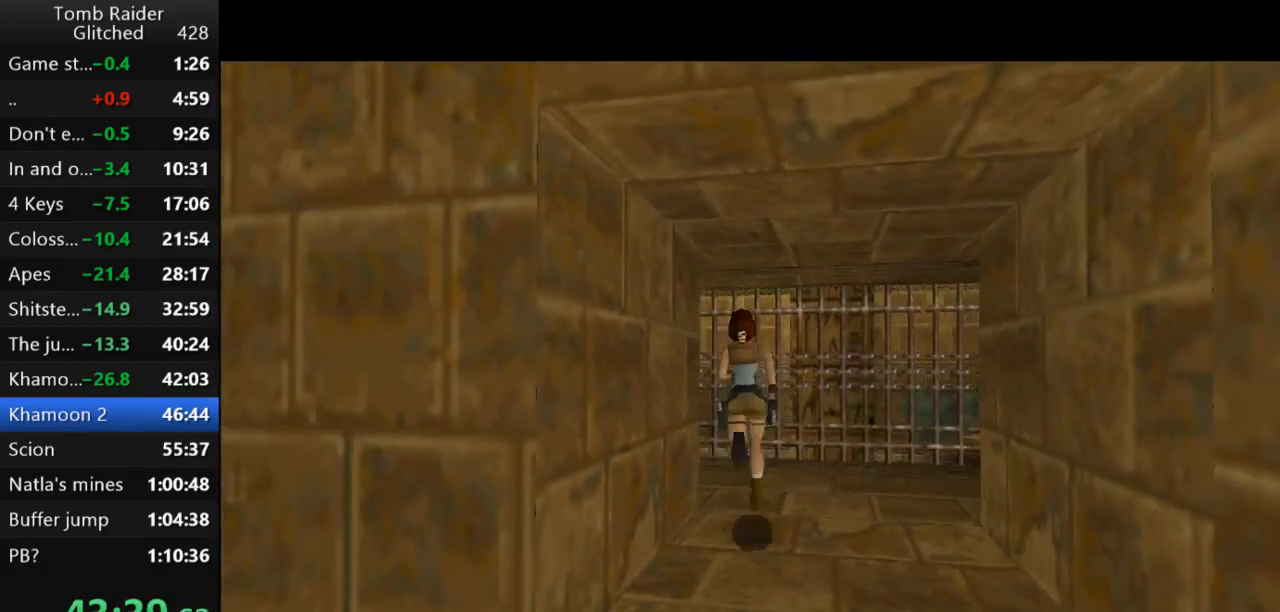
{"keys": ["left", "up"], "events": []}
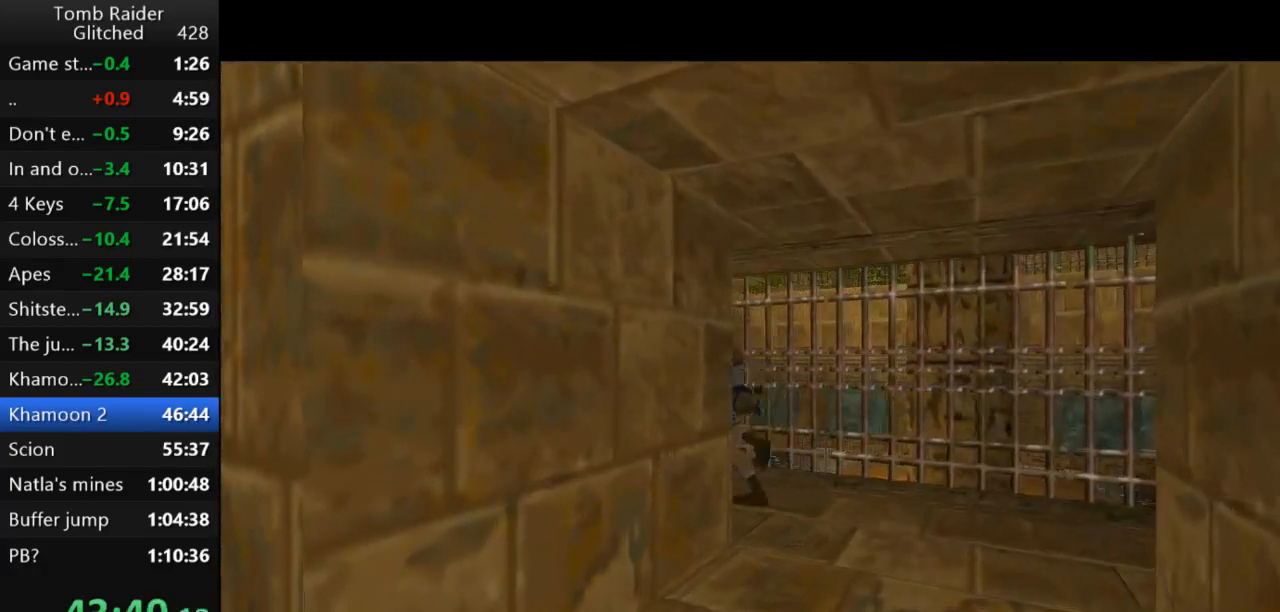
{"keys": ["left"], "events": [[167, "up", "up"]]}
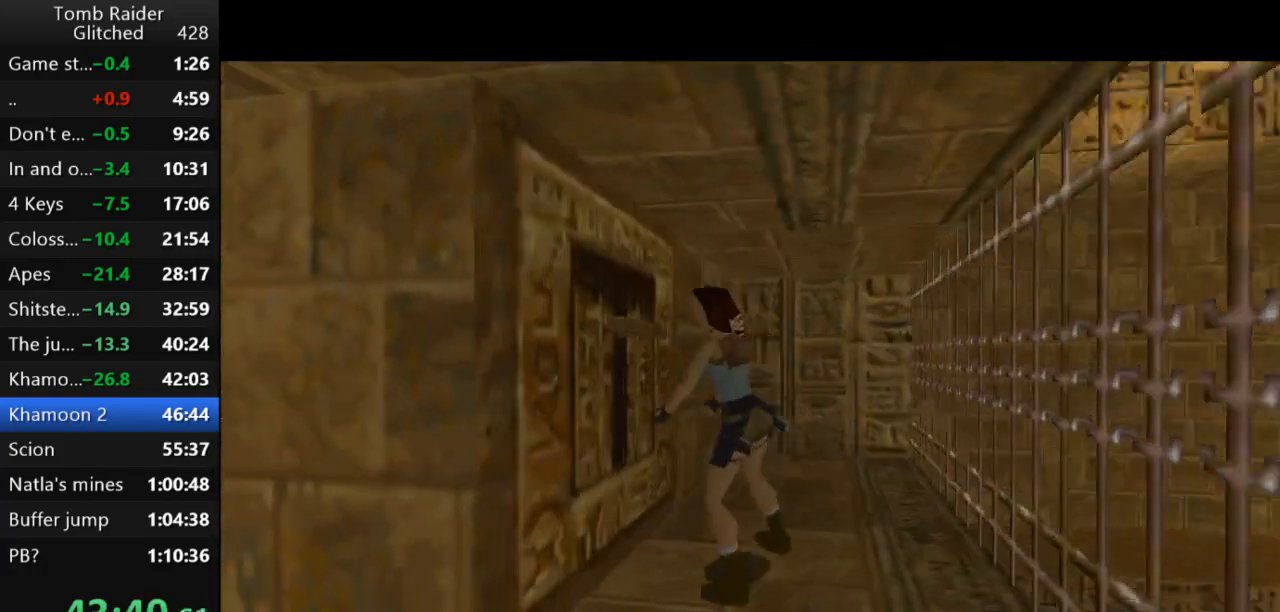
{"keys": ["action2"], "events": [[133, "left", "up"], [133, "up", "down"], [300, "up", "up"], [433, "action2", "down"]]}
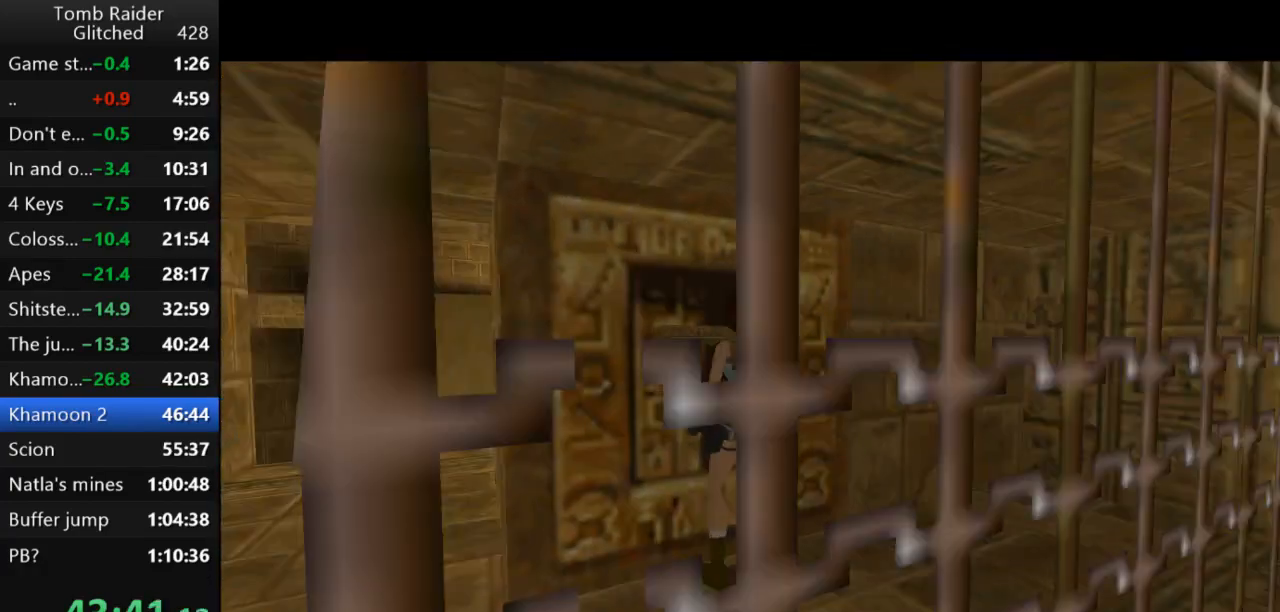
{"keys": [], "events": [[433, "action2", "up"]]}
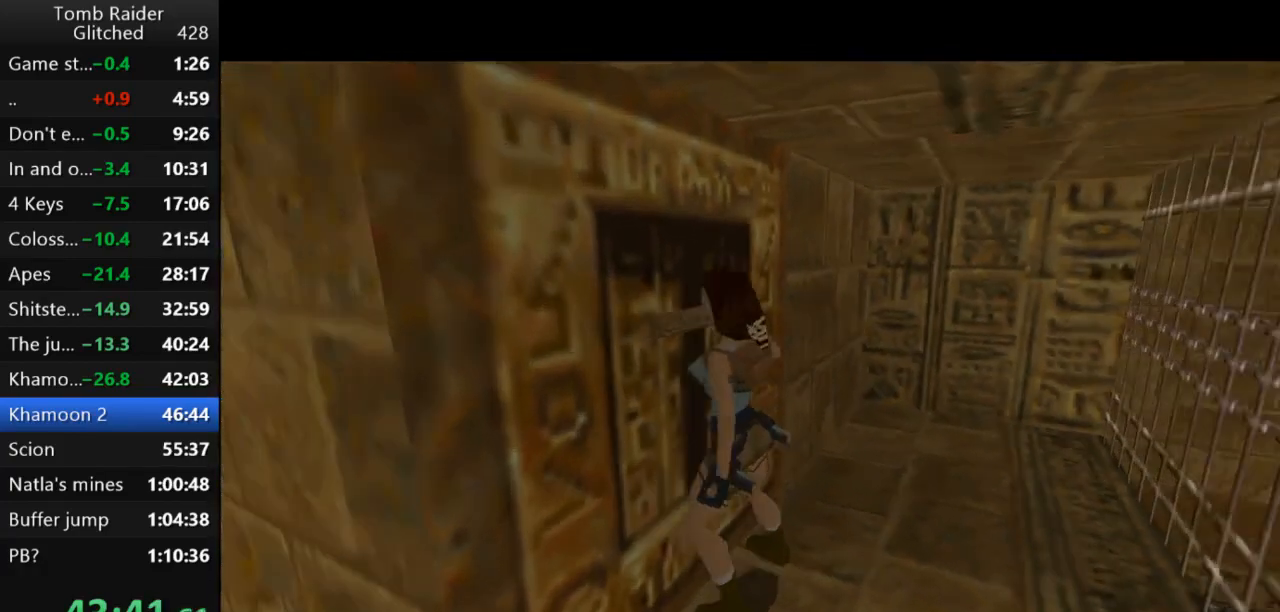
{"keys": ["jump"], "events": [[300, "jump", "down"]]}
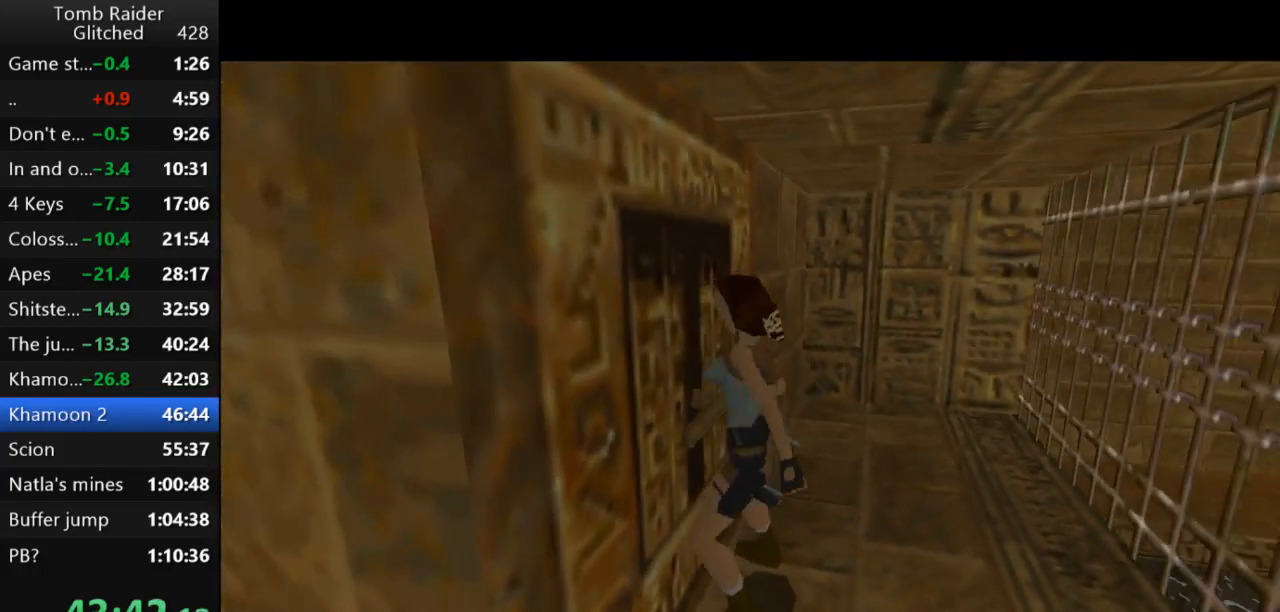
{"keys": ["jump", "left"], "events": [[100, "left", "down"]]}
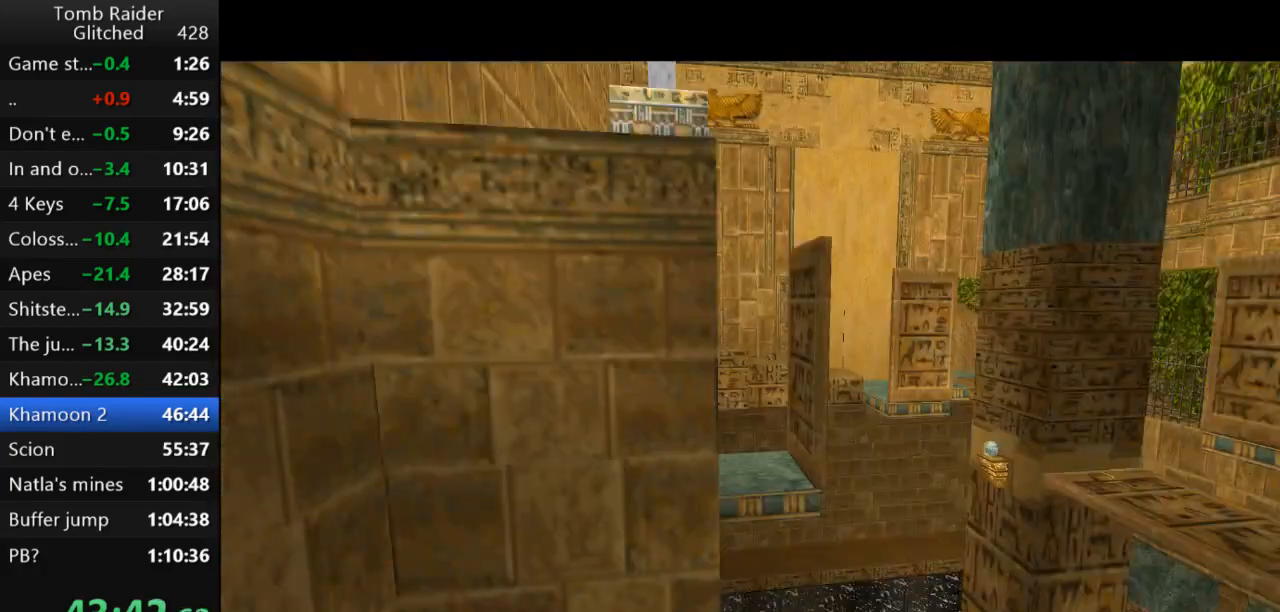
{"keys": [], "events": [[167, "guns", "down"], [367, "guns", "up"], [433, "left", "up"], [500, "jump", "up"]]}
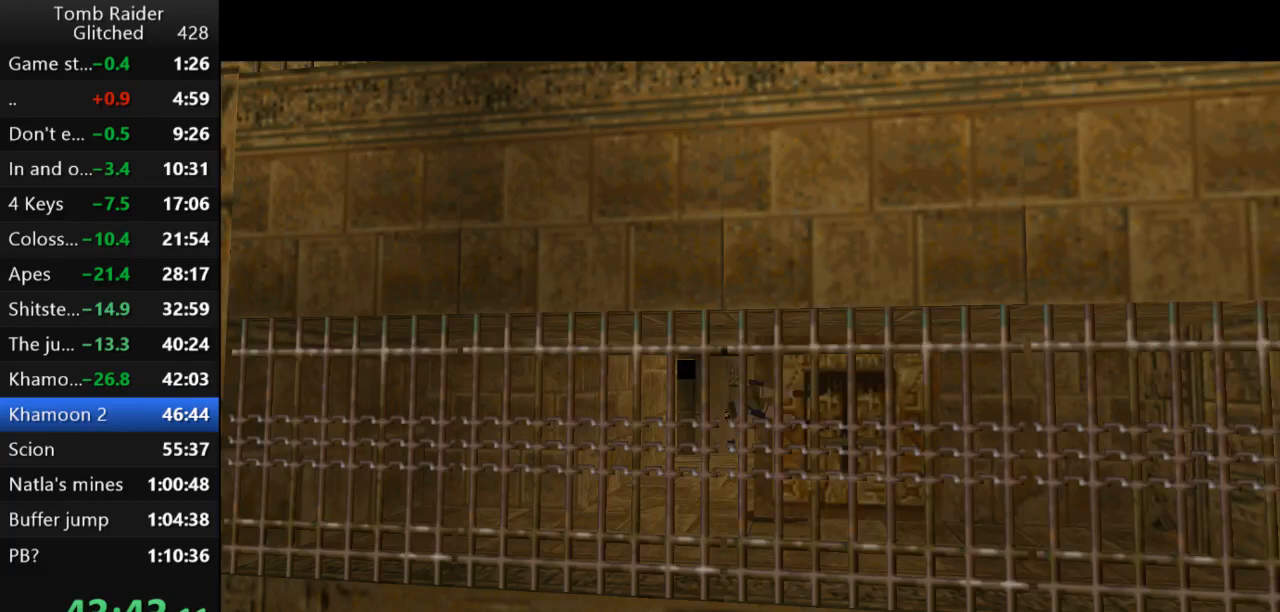
{"keys": ["jump"], "events": [[333, "jump", "down"]]}
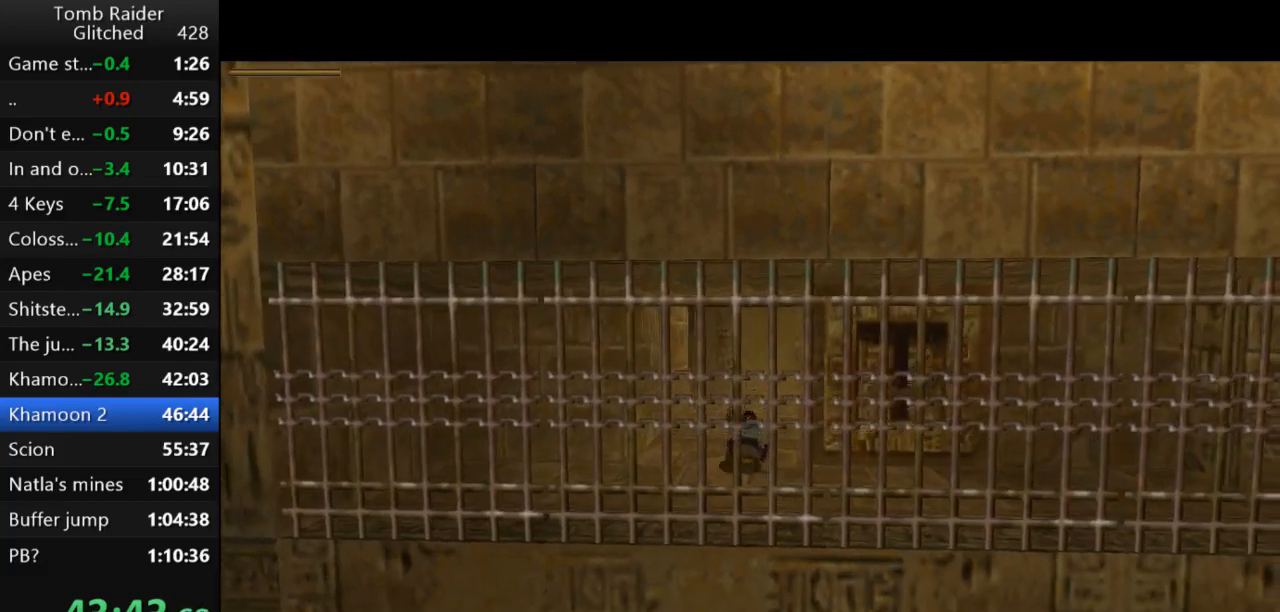
{"keys": ["guns", "left", "up"], "events": [[33, "up", "down"], [167, "left", "down"], [333, "jump", "up"], [467, "guns", "down"]]}
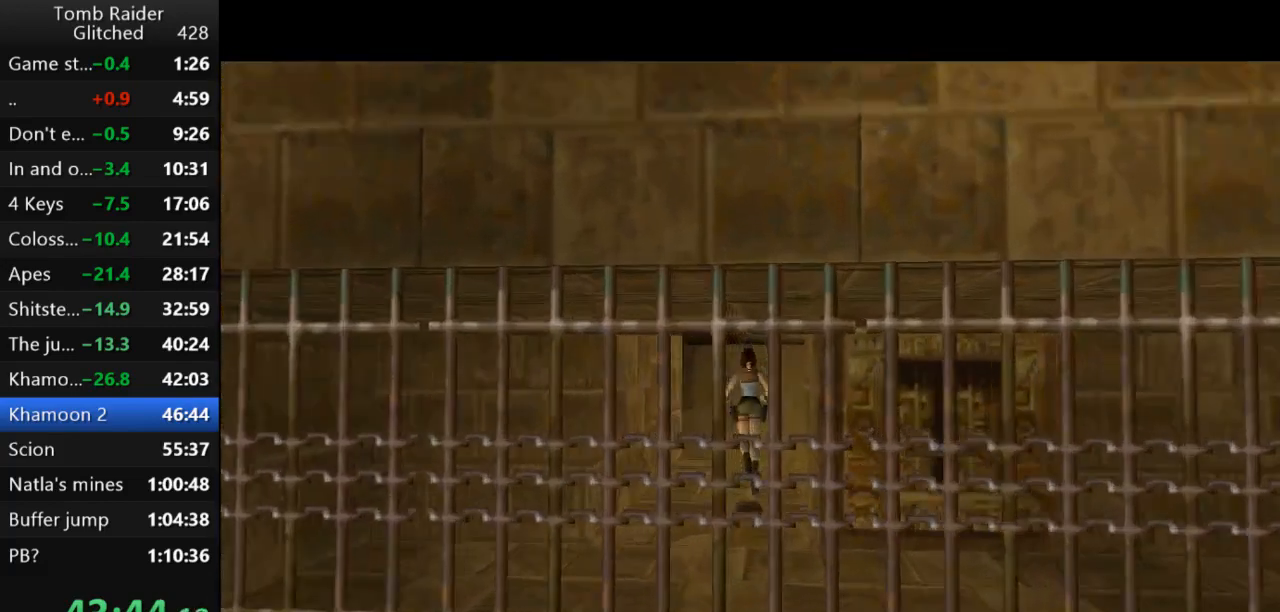
{"keys": ["left", "up"], "events": [[100, "guns", "up"]]}
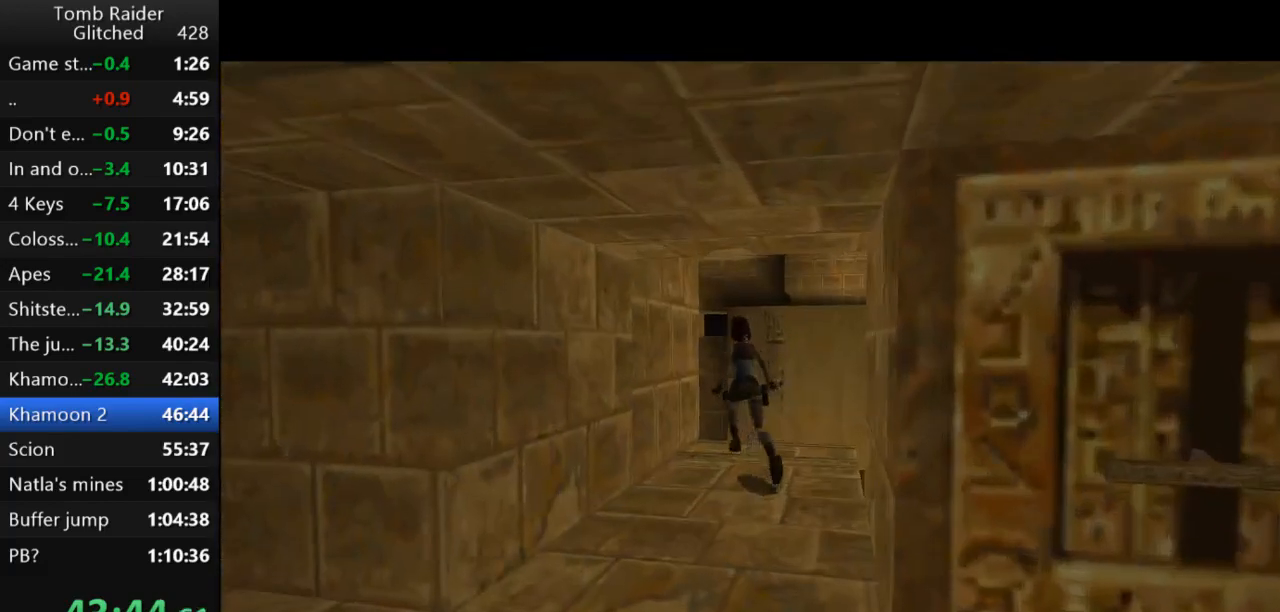
{"keys": ["right", "up", "walk"], "events": [[100, "left", "up"], [233, "walk", "down"], [300, "right", "down"]]}